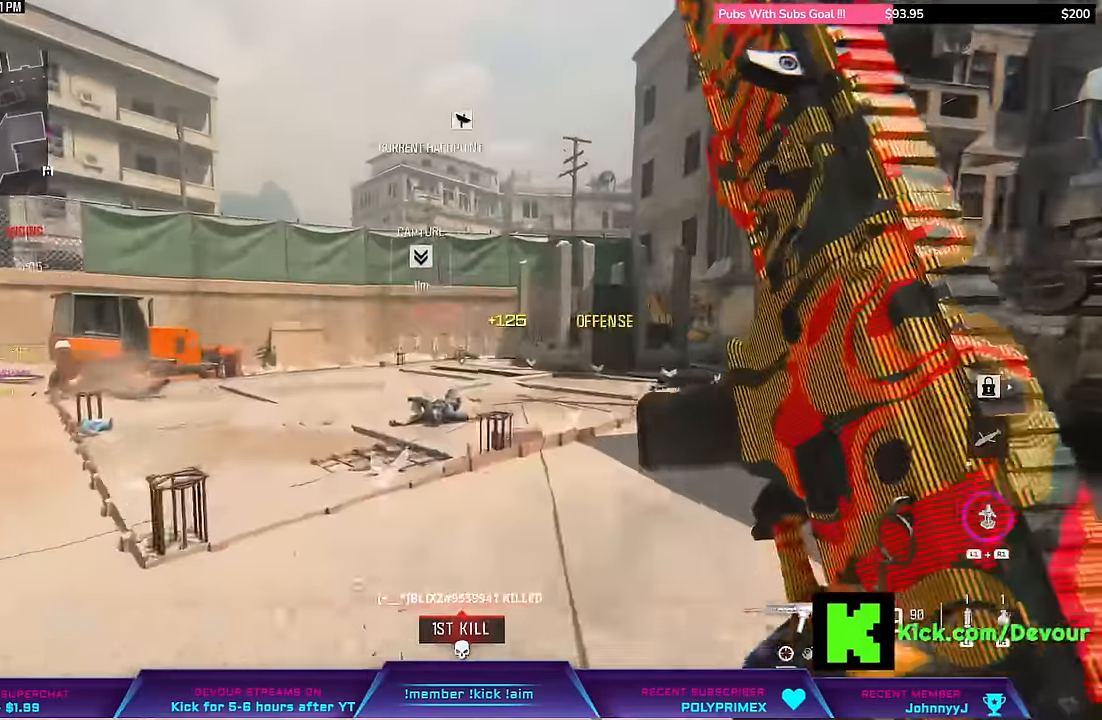
Gameplay with a controller (PlayStation layout); each line is a JSON object with the inputs held at the frame after it. "events" lists button and stick changes between this image and that frame as [ms after this image, input, new state], when the widget could be followed in between. Not read: L1.
{"buttons": [], "left_stick": "up", "right_stick": "center", "events": [[250, "CIRCLE", "down"], [433, "CIRCLE", "up"], [483, "L3", "up"], [500, "R1", "up"]]}
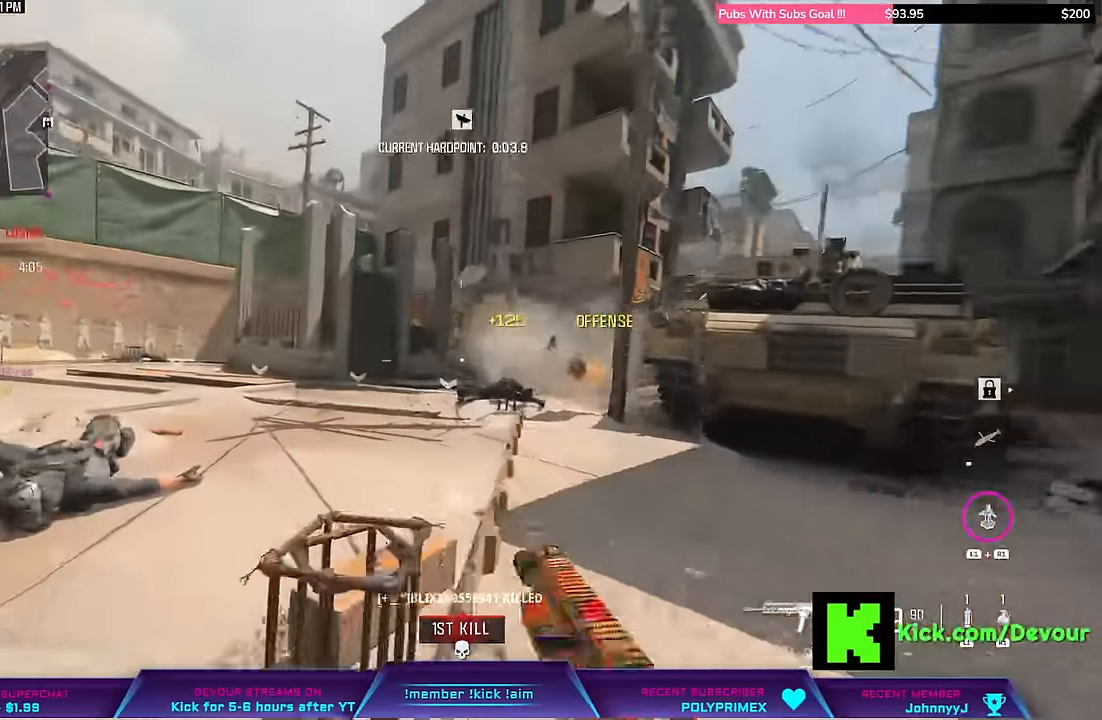
{"buttons": ["R1"], "left_stick": "up-right", "right_stick": "center", "events": [[16, "right_stick", "right"], [100, "SQUARE", "down"], [133, "right_stick", "center"], [216, "SQUARE", "up"], [266, "left_stick", "up-right"], [316, "R1", "down"]]}
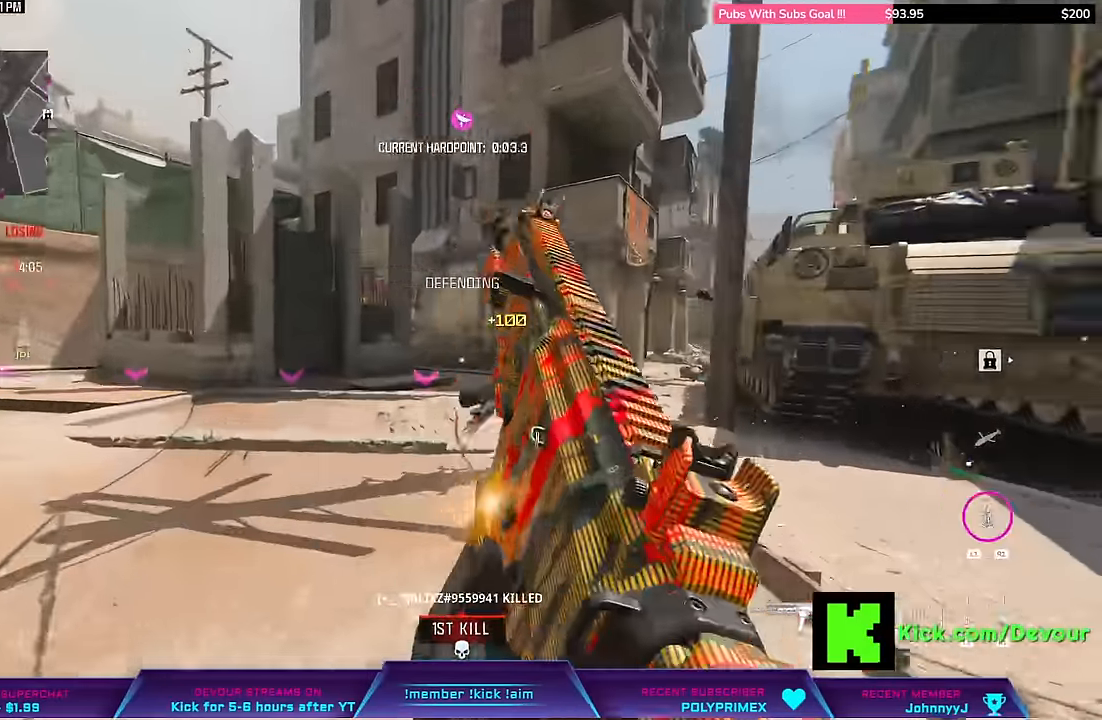
{"buttons": ["R1"], "left_stick": "up-left", "right_stick": "center", "events": [[50, "right_stick", "right"], [433, "left_stick", "up-left"], [433, "right_stick", "center"]]}
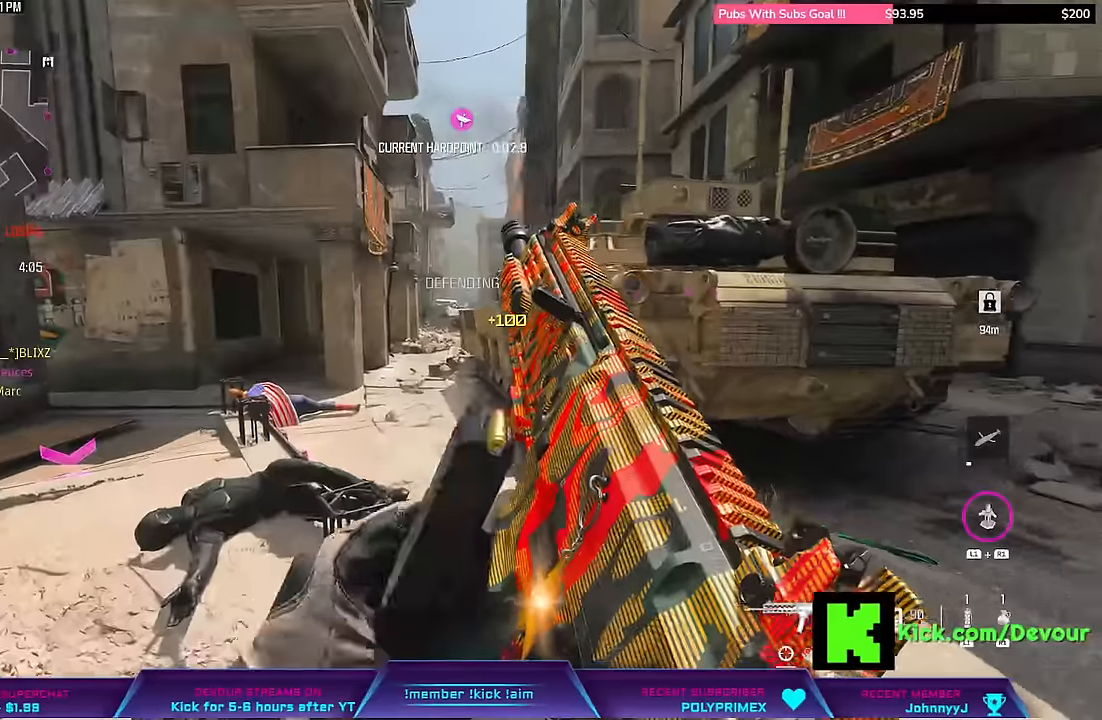
{"buttons": [], "left_stick": "up-left", "right_stick": "center", "events": [[283, "R1", "up"]]}
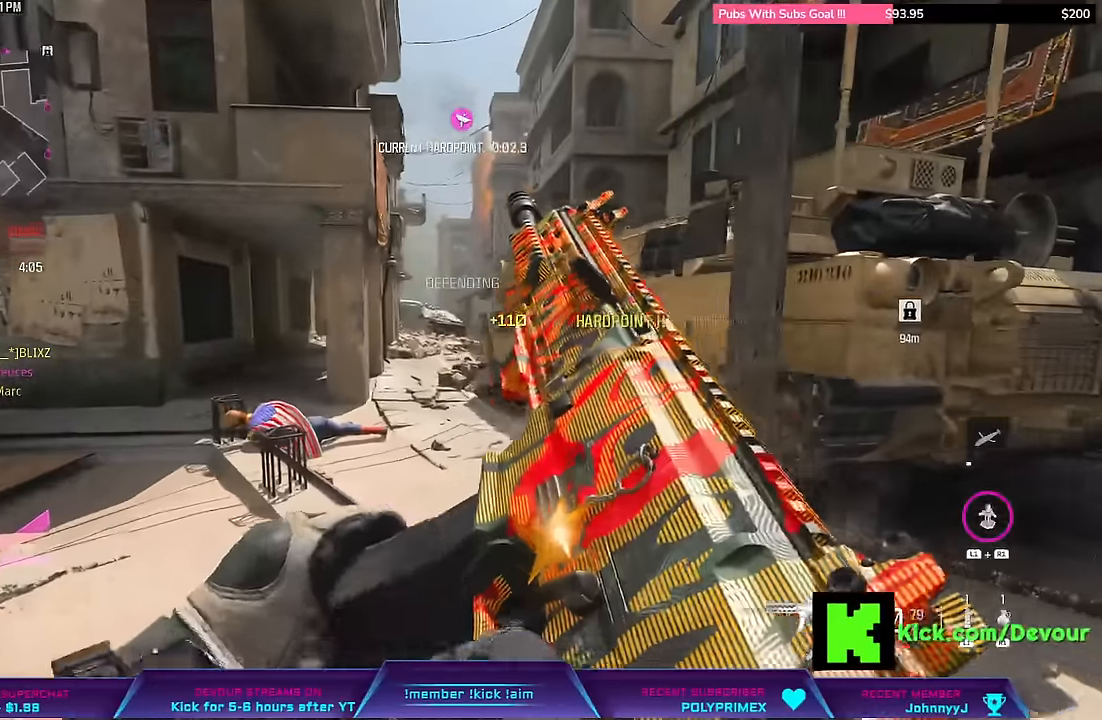
{"buttons": [], "left_stick": "up-left", "right_stick": "center", "events": [[66, "left_stick", "left"], [166, "left_stick", "up-left"]]}
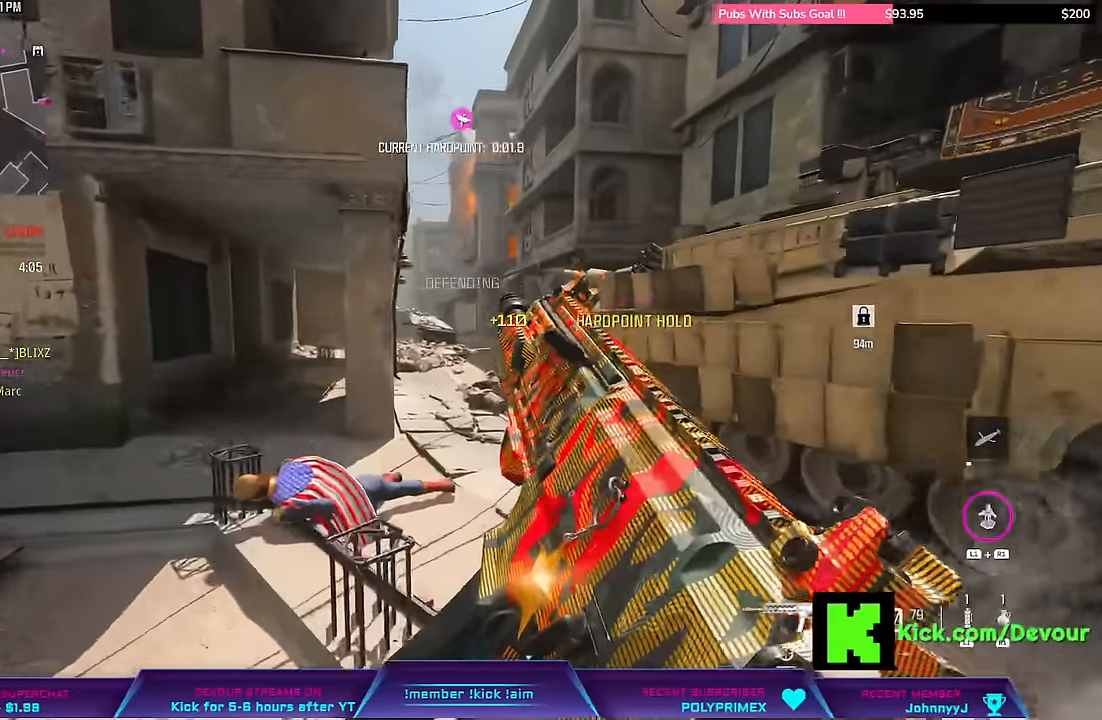
{"buttons": [], "left_stick": "up", "right_stick": "center", "events": [[150, "L3", "down"], [150, "left_stick", "up"], [400, "CIRCLE", "down"], [483, "CIRCLE", "up"], [500, "L3", "up"]]}
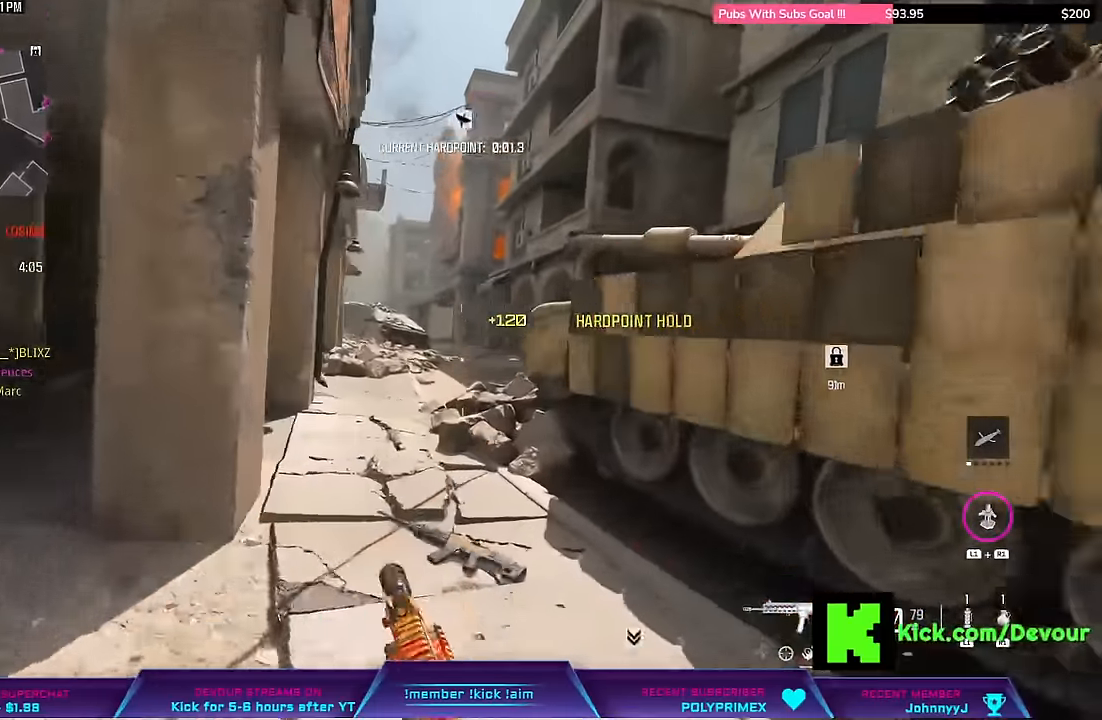
{"buttons": ["L3"], "left_stick": "up", "right_stick": "center"}
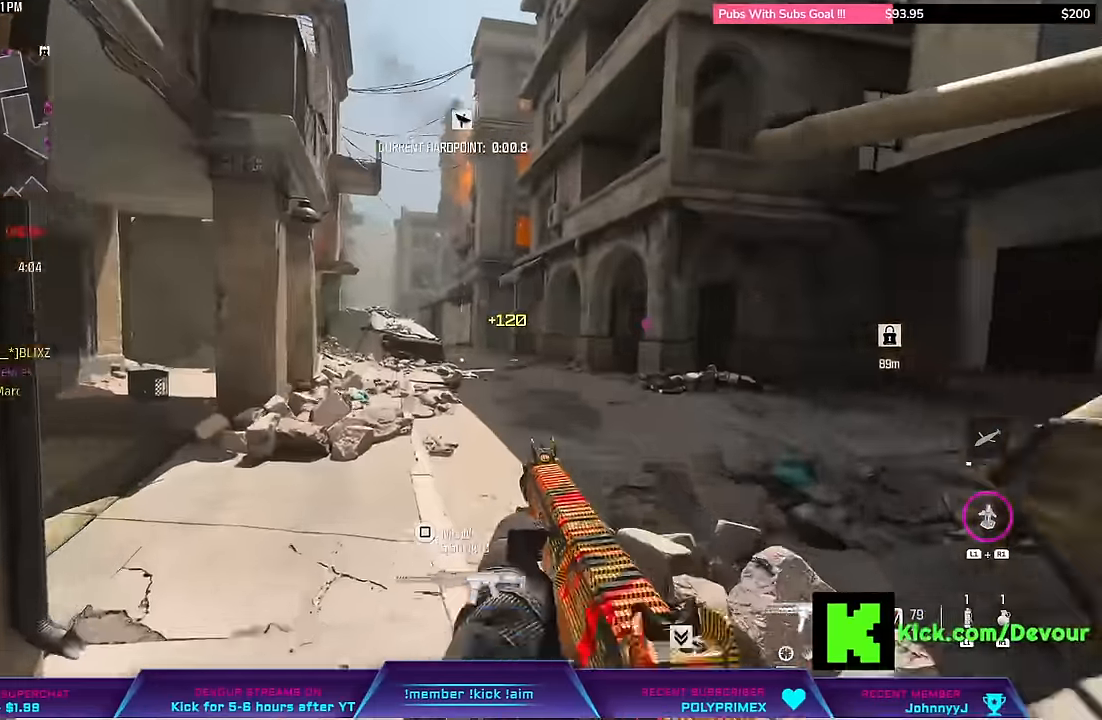
{"buttons": [], "left_stick": "up", "right_stick": "center", "events": [[166, "right_stick", "right"], [200, "L3", "up"], [250, "R1", "down"], [316, "R1", "up"], [383, "right_stick", "center"]]}
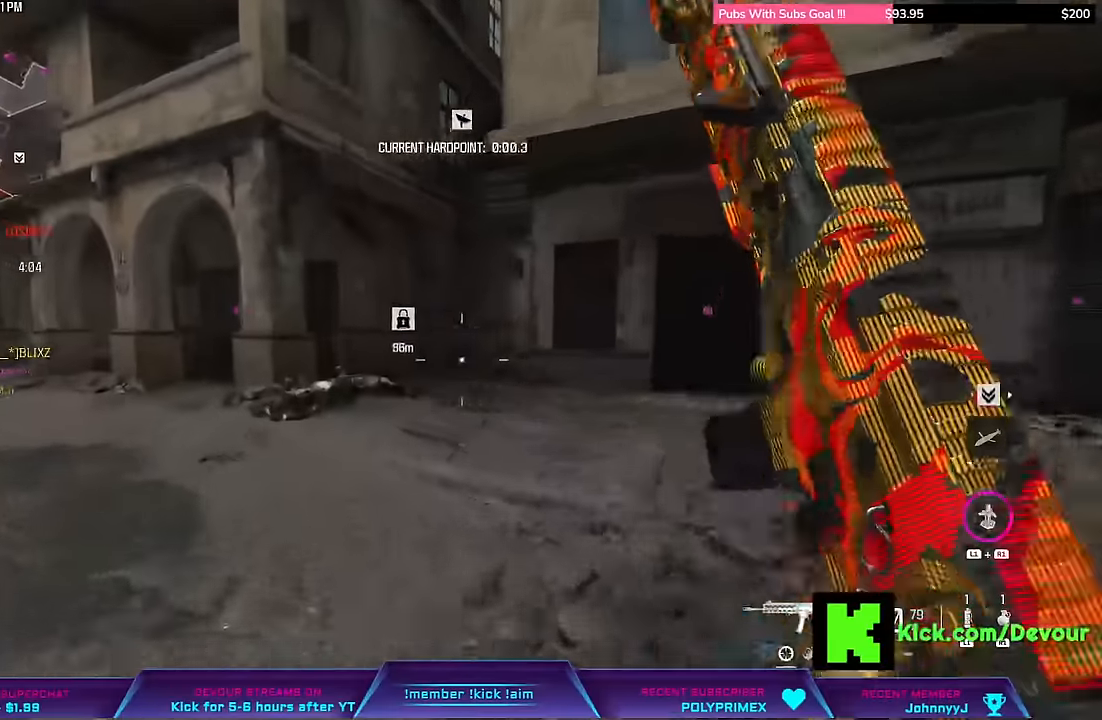
{"buttons": ["L2"], "left_stick": "left", "right_stick": "center", "events": [[83, "CIRCLE", "down"], [166, "right_stick", "right"], [183, "CIRCLE", "up"], [233, "CROSS", "down"], [300, "left_stick", "center"], [366, "CROSS", "up"], [383, "L2", "down"], [400, "left_stick", "left"], [433, "right_stick", "center"]]}
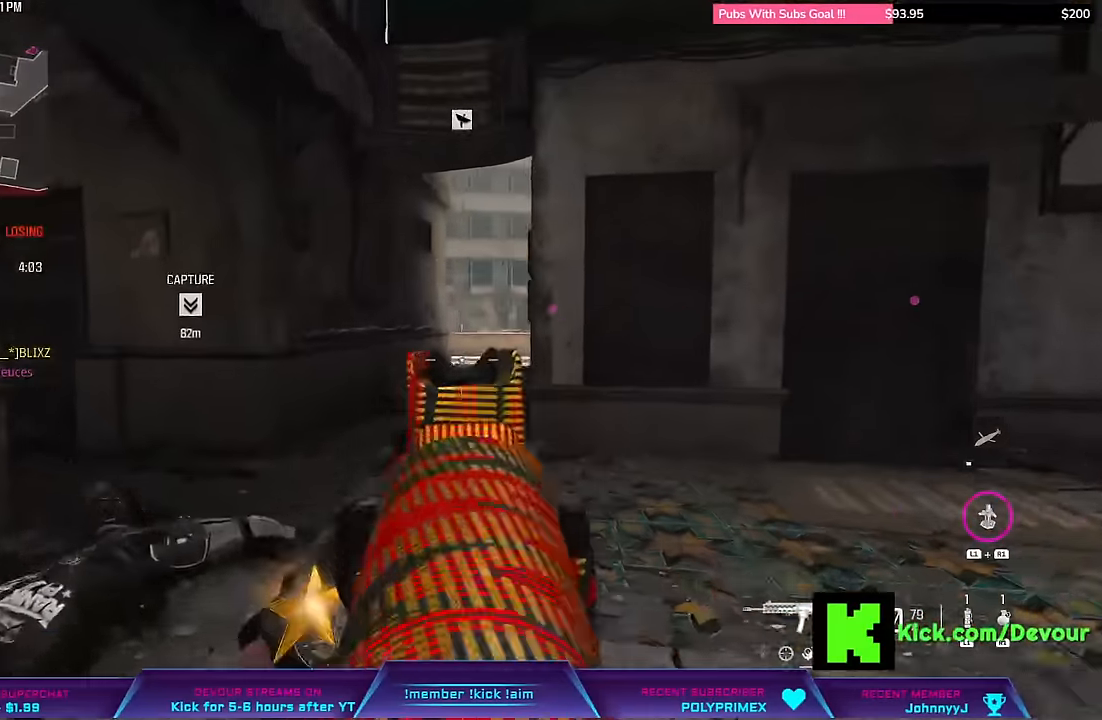
{"buttons": ["L3"], "left_stick": "up-left", "right_stick": "left", "events": [[283, "right_stick", "left"], [366, "L2", "up"], [433, "L3", "down"], [433, "left_stick", "up-left"]]}
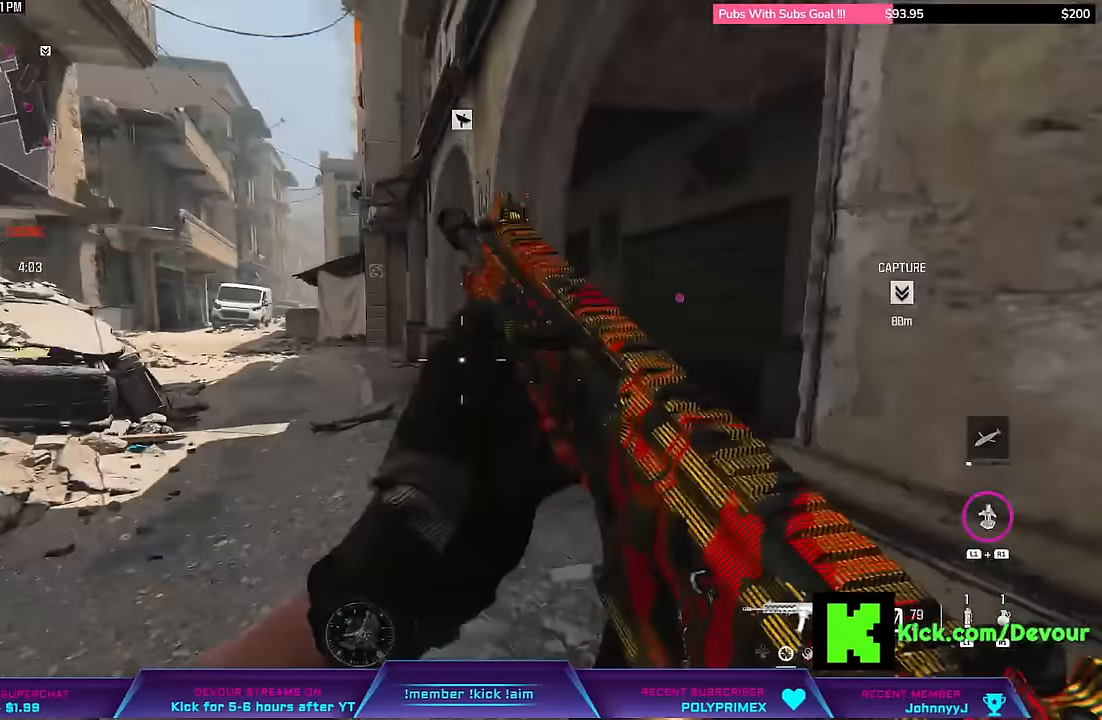
{"buttons": [], "left_stick": "up", "right_stick": "center"}
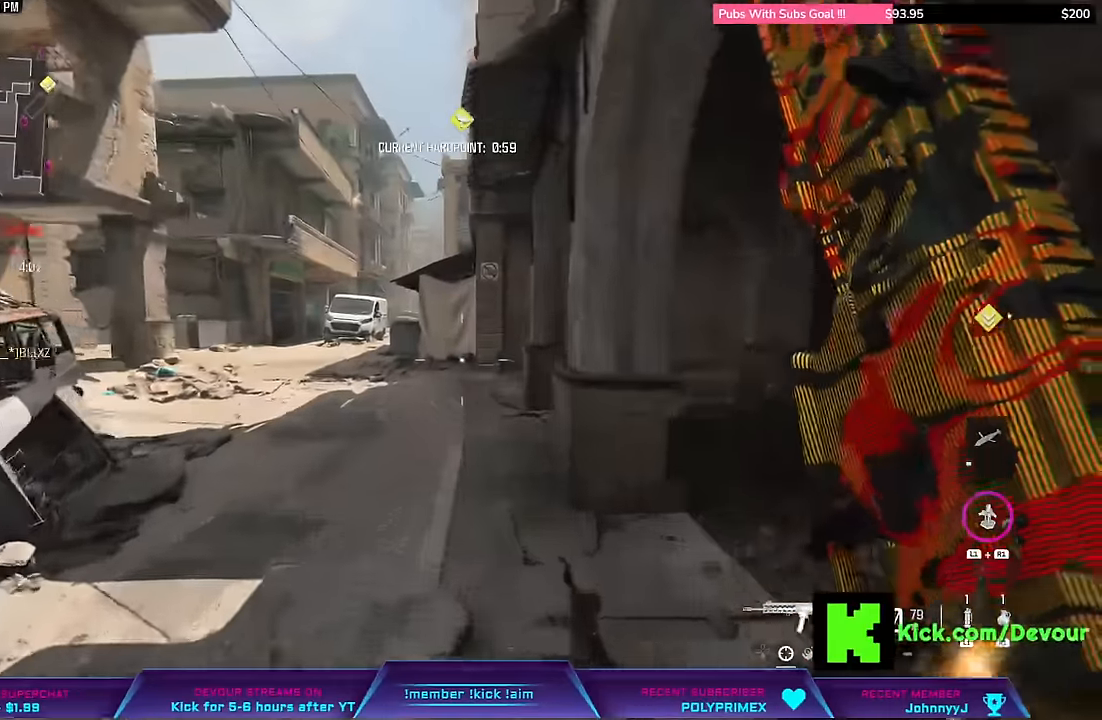
{"buttons": ["L3"], "left_stick": "up-right", "right_stick": "center"}
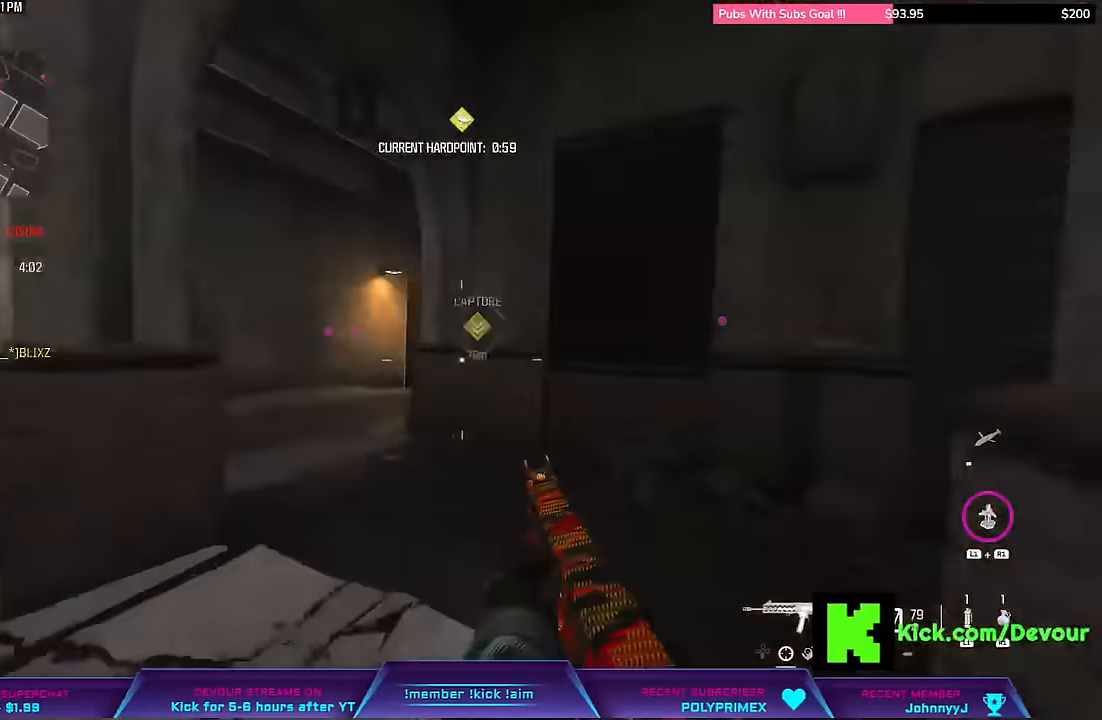
{"buttons": ["L3"], "left_stick": "up", "right_stick": "center"}
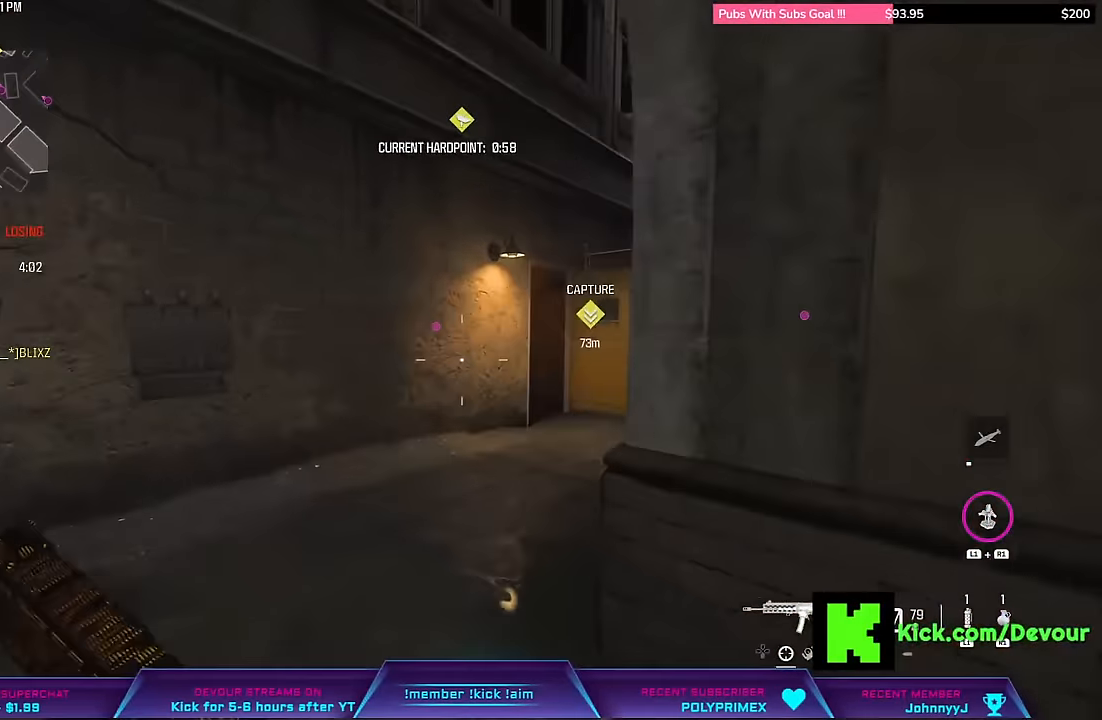
{"buttons": ["L3"], "left_stick": "up", "right_stick": "center", "events": [[150, "L3", "up"], [216, "right_stick", "right"], [333, "right_stick", "center"], [383, "L3", "down"]]}
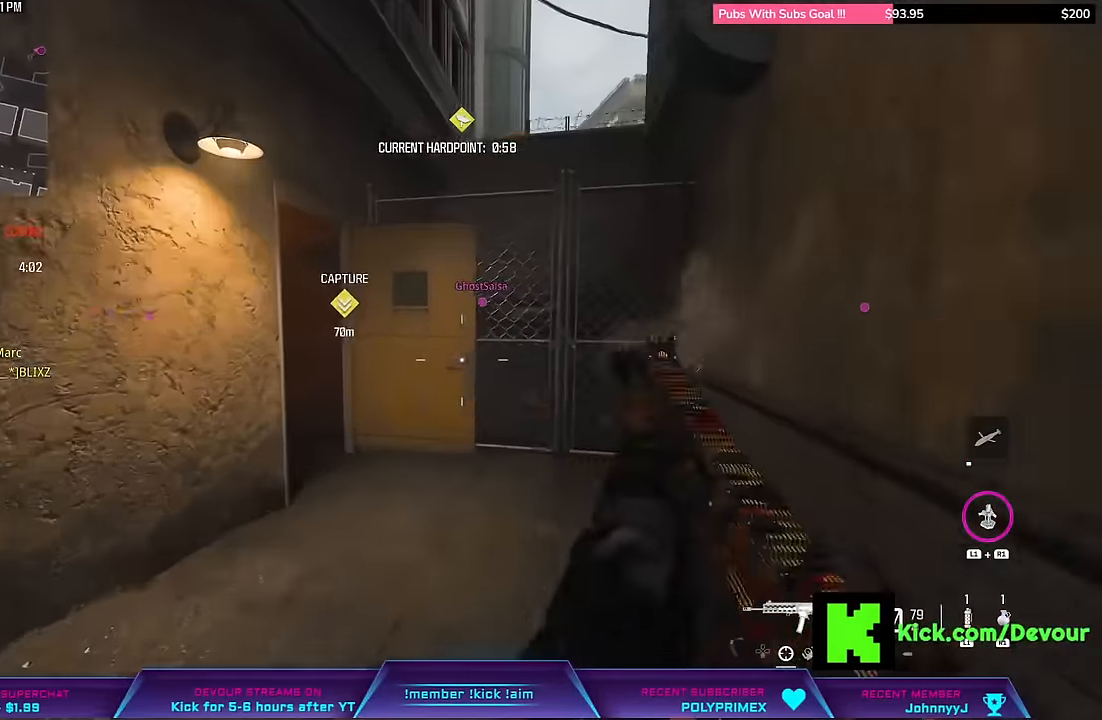
{"buttons": ["L3"], "left_stick": "up", "right_stick": "left", "events": [[50, "CIRCLE", "down"], [166, "CIRCLE", "up"], [166, "L3", "up"], [166, "right_stick", "down-left"], [250, "L3", "down"], [250, "right_stick", "left"]]}
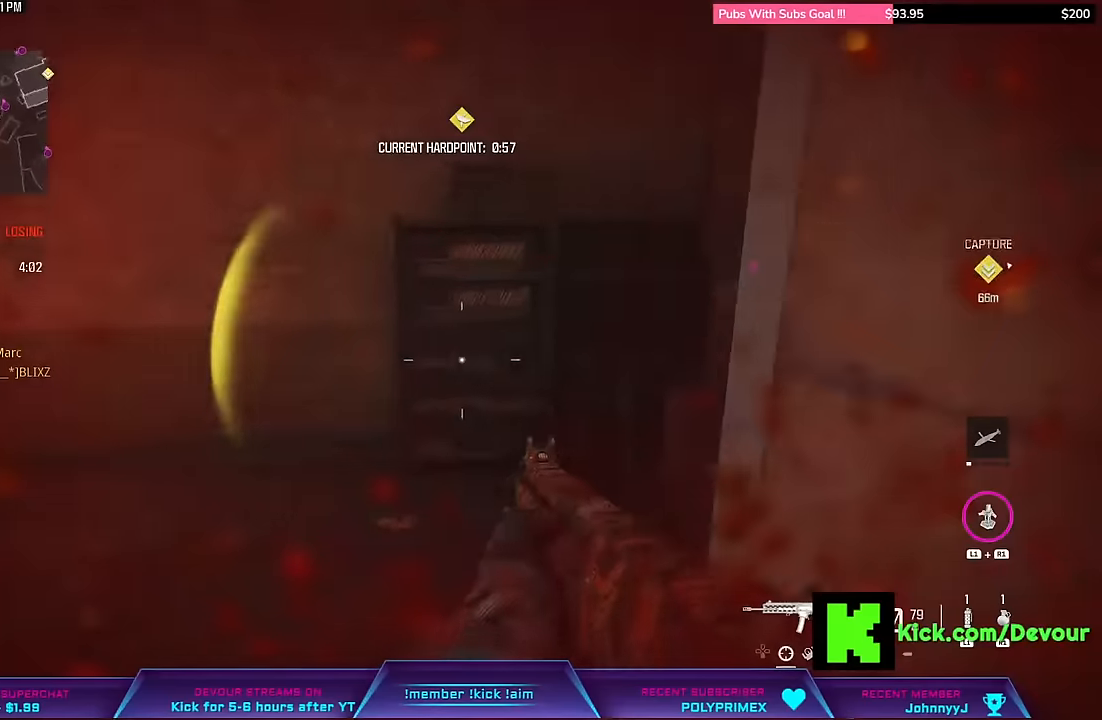
{"buttons": ["L3"], "left_stick": "up", "right_stick": "left", "events": []}
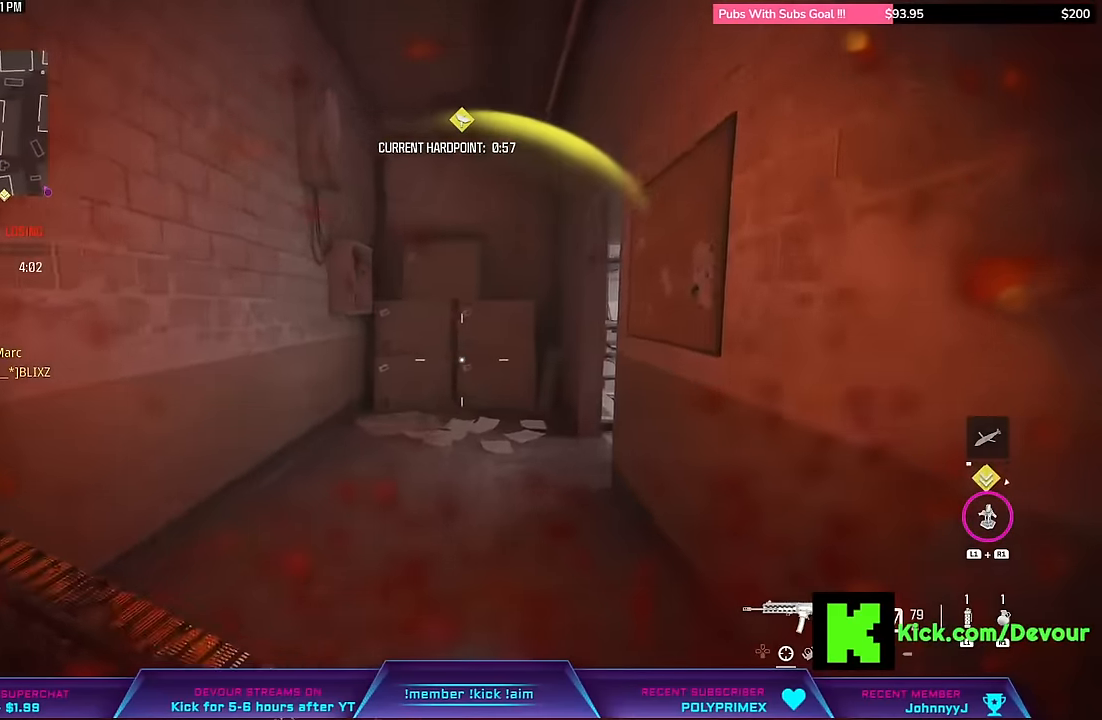
{"buttons": ["L3"], "left_stick": "up", "right_stick": "right", "events": [[16, "right_stick", "center"], [416, "right_stick", "right"]]}